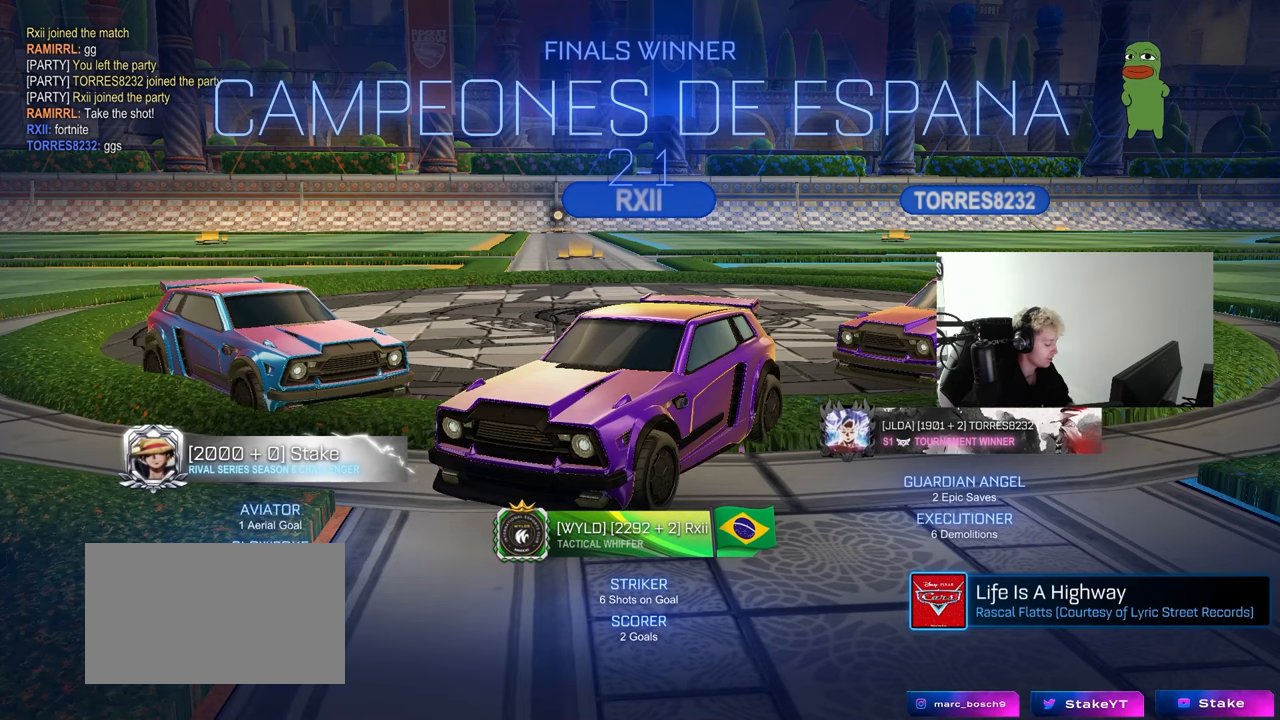
Gameplay with keyboard and mouse; each line is a JSON object with the keys and mouse buttons held at the frame after it. "events" lists presses ("down") and releases ("up") of "1", "2", "3", "4", "5", "a", "alt", "c", "caps_lock", "ctrl", "d", "e", "f", "g", "q", "r", "s", "shift", "space", "t", "tab", "v", "w", "x", "z", "mouse_left", "mouse_wheel" and "mouse_right" between this image and that frame as [ms after this image, input, new state], when the widget could be followed in between. "mouse_left", "mouse_wheel", "mouse_right" = the "left", "wheel", "right" buttons of the "mouse" list. No other keys are recorded. "wheel" means that the mouse wheel is clicked or scrolled. "mouse_move" is the direction in which the mouse moves at that frame (one of eight, or "still"), when it could be read.
{"keys": ["a"], "mouse": [], "mouse_move": "still", "events": [[233, "t", "down"], [367, "t", "up"], [500, "a", "down"]]}
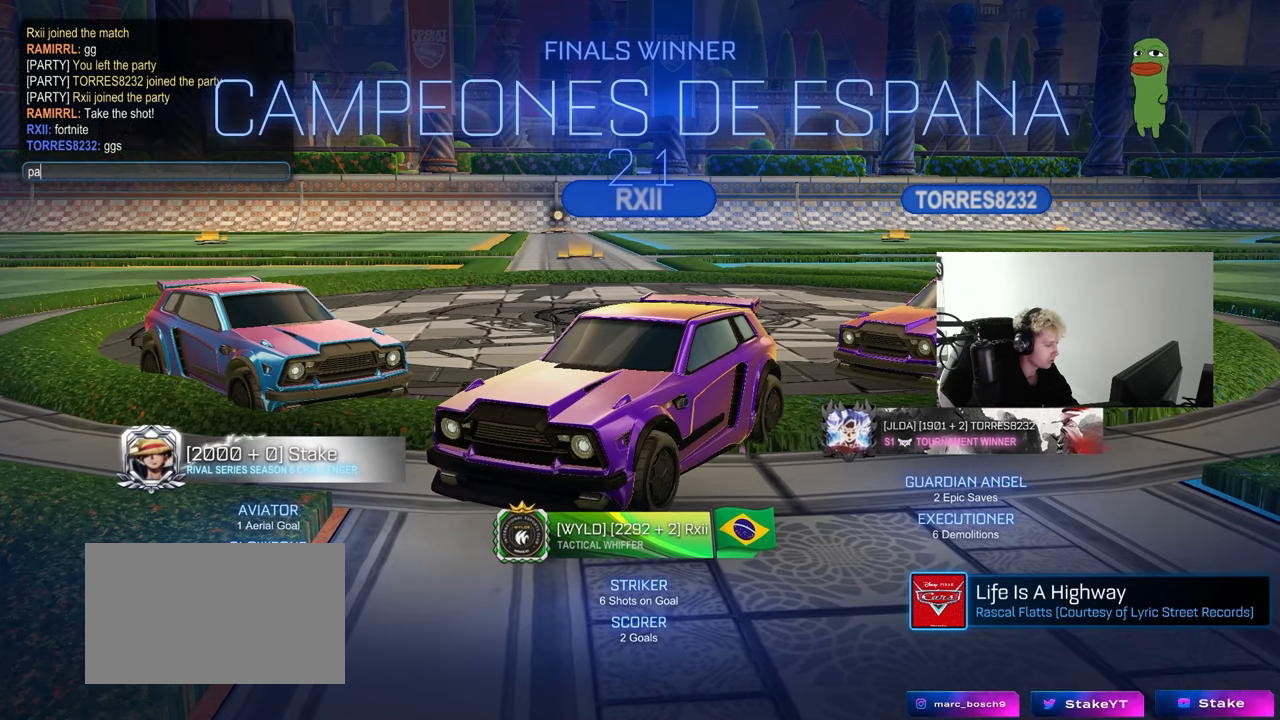
{"keys": ["t"], "mouse": [], "mouse_move": "still", "events": [[150, "a", "up"], [200, "space", "down"], [250, "f", "down"], [283, "f", "up"], [283, "space", "up"], [383, "r", "down"], [467, "r", "up"], [467, "t", "down"]]}
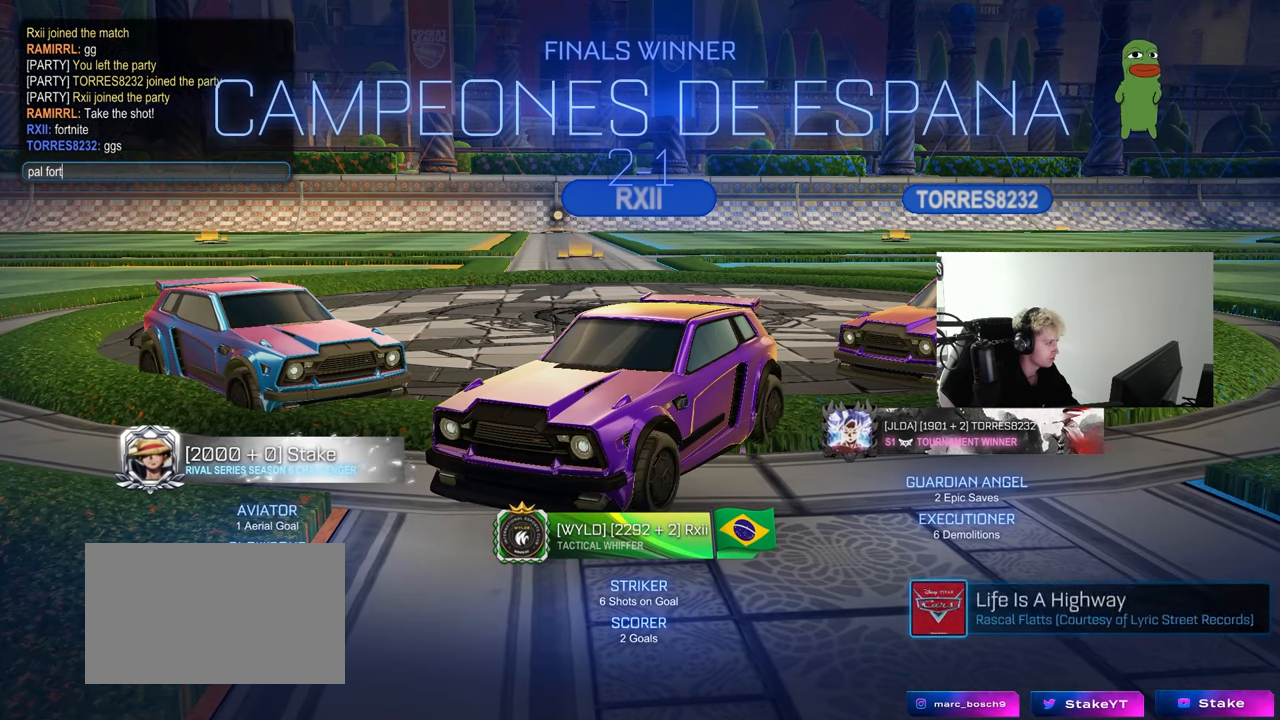
{"keys": [], "mouse": [], "mouse_move": "still", "events": [[67, "t", "up"], [117, "t", "down"], [167, "e", "down"], [250, "e", "up"], [250, "t", "up"]]}
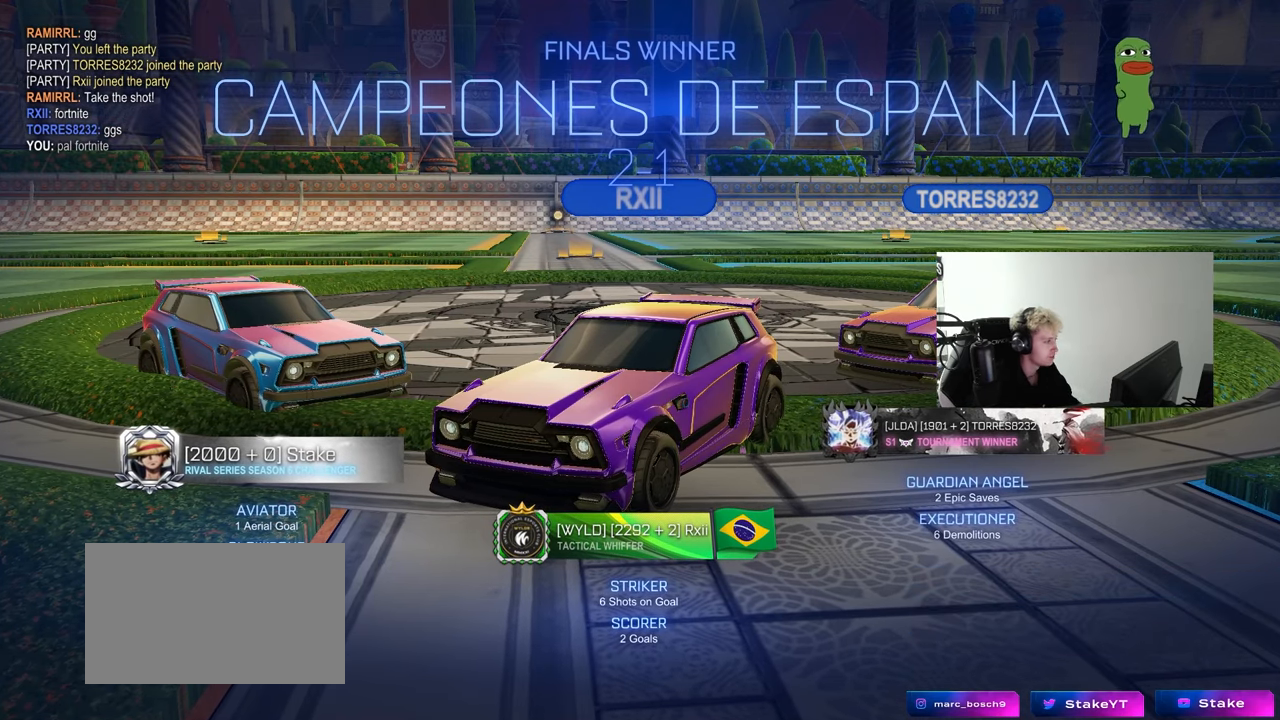
{"keys": [], "mouse": [], "mouse_move": "still", "events": []}
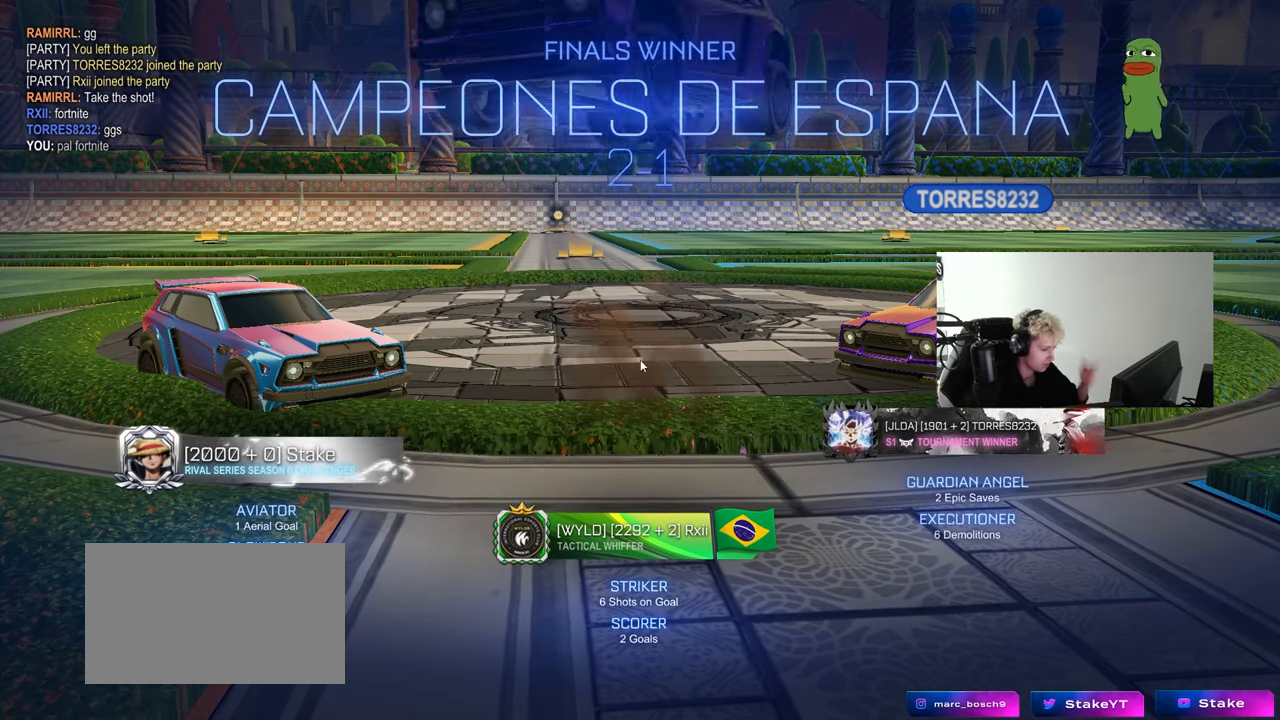
{"keys": [], "mouse": [], "mouse_move": "down", "events": []}
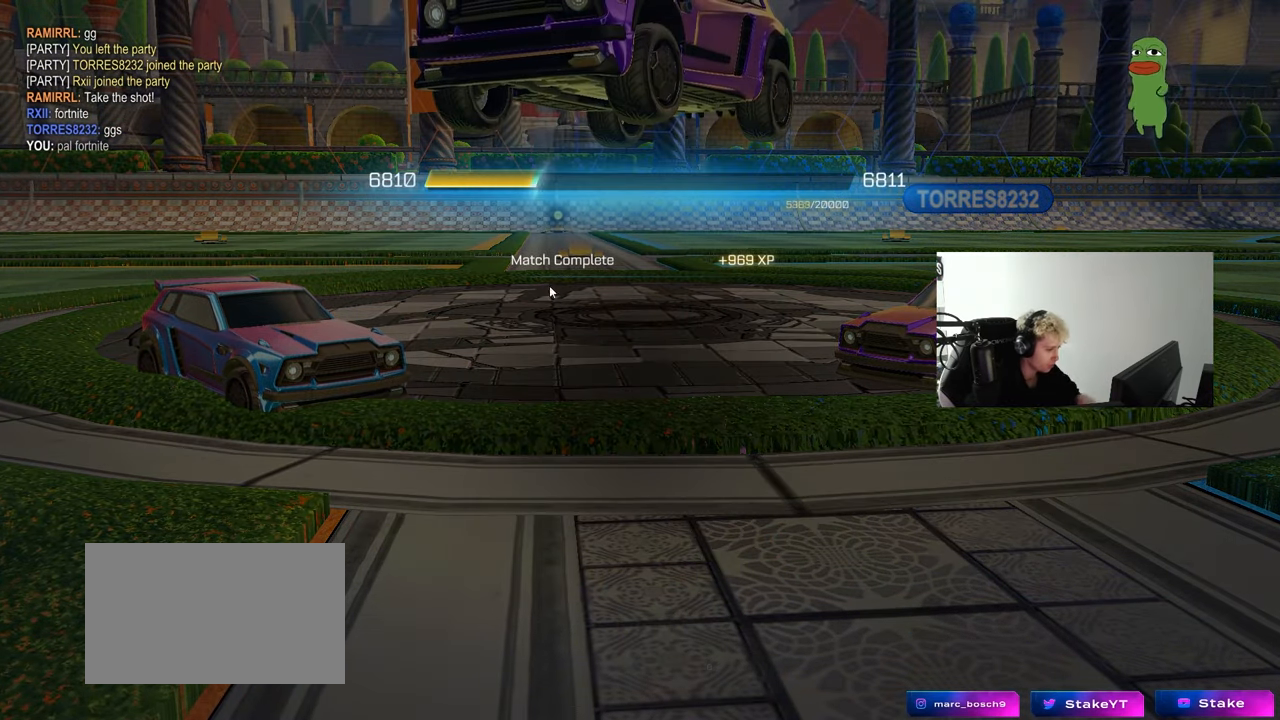
{"keys": [], "mouse": [], "mouse_move": "still", "events": [[17, "mouse_left", "down"], [117, "mouse_left", "up"], [350, "mouse_left", "down"], [500, "mouse_left", "up"]]}
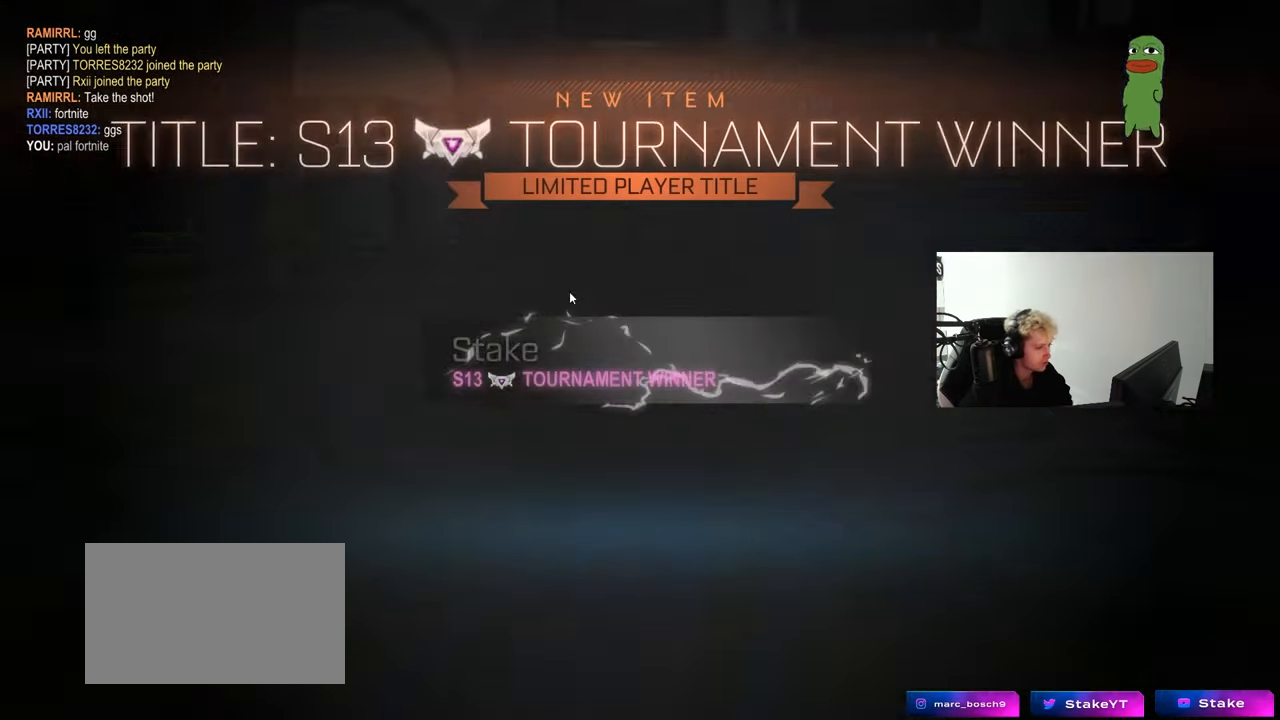
{"keys": [], "mouse": [], "mouse_move": "still", "events": []}
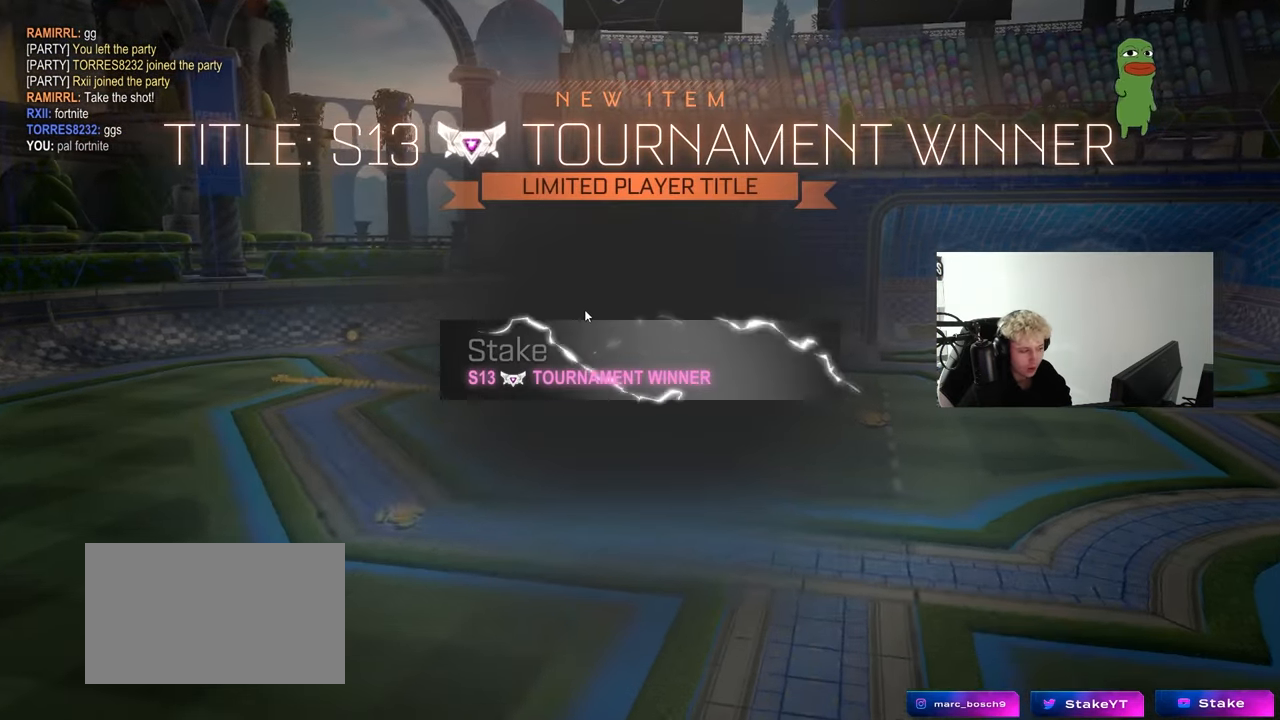
{"keys": [], "mouse": [], "mouse_move": "still", "events": []}
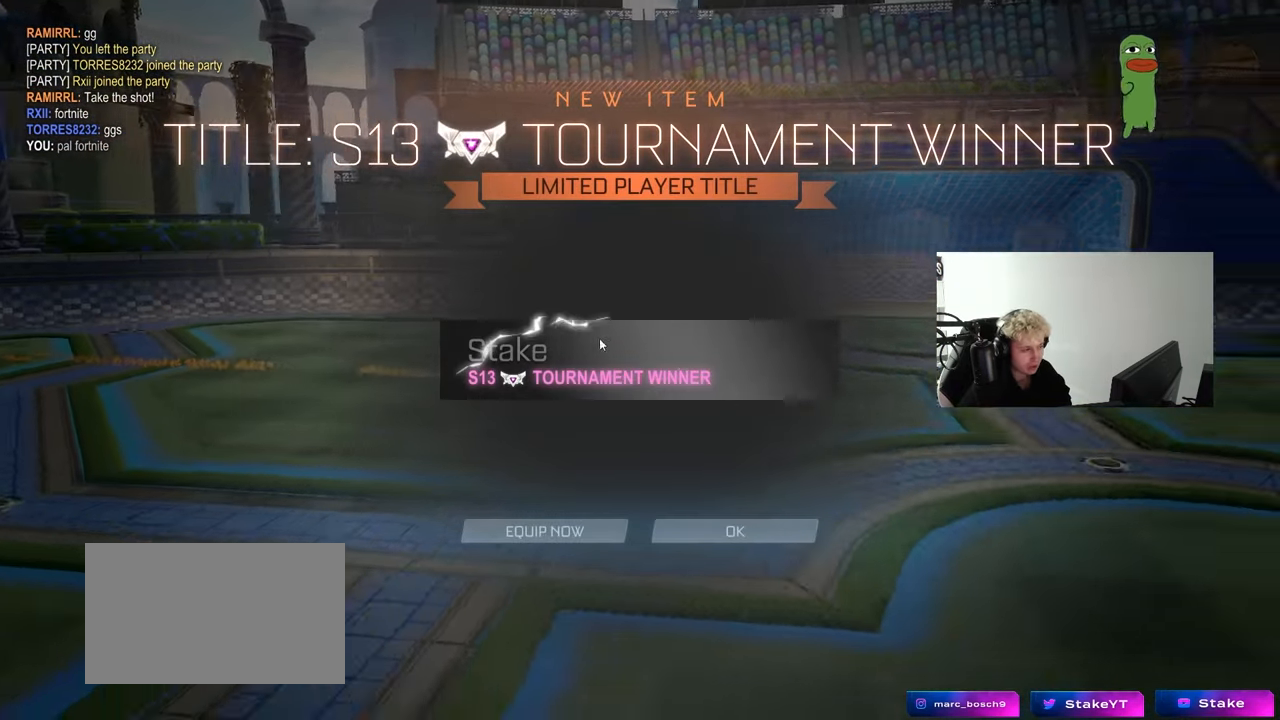
{"keys": [], "mouse": [], "mouse_move": "left", "events": []}
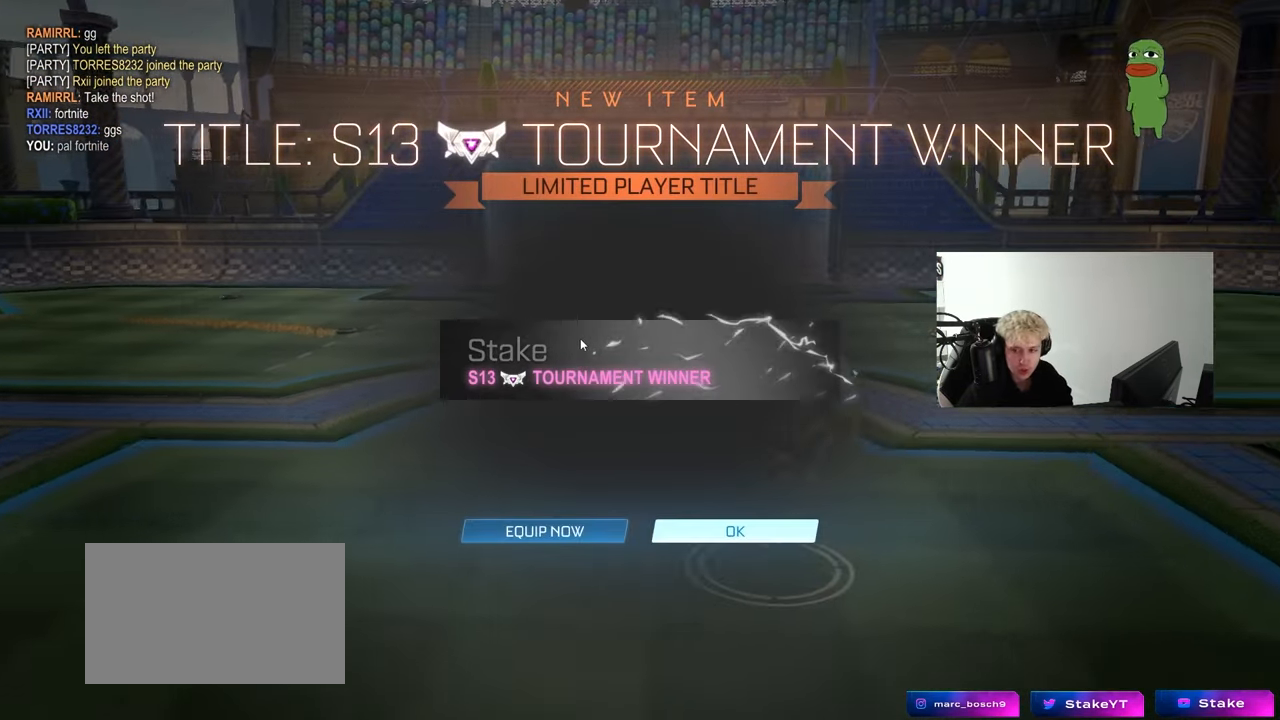
{"keys": [], "mouse": [], "mouse_move": "still", "events": []}
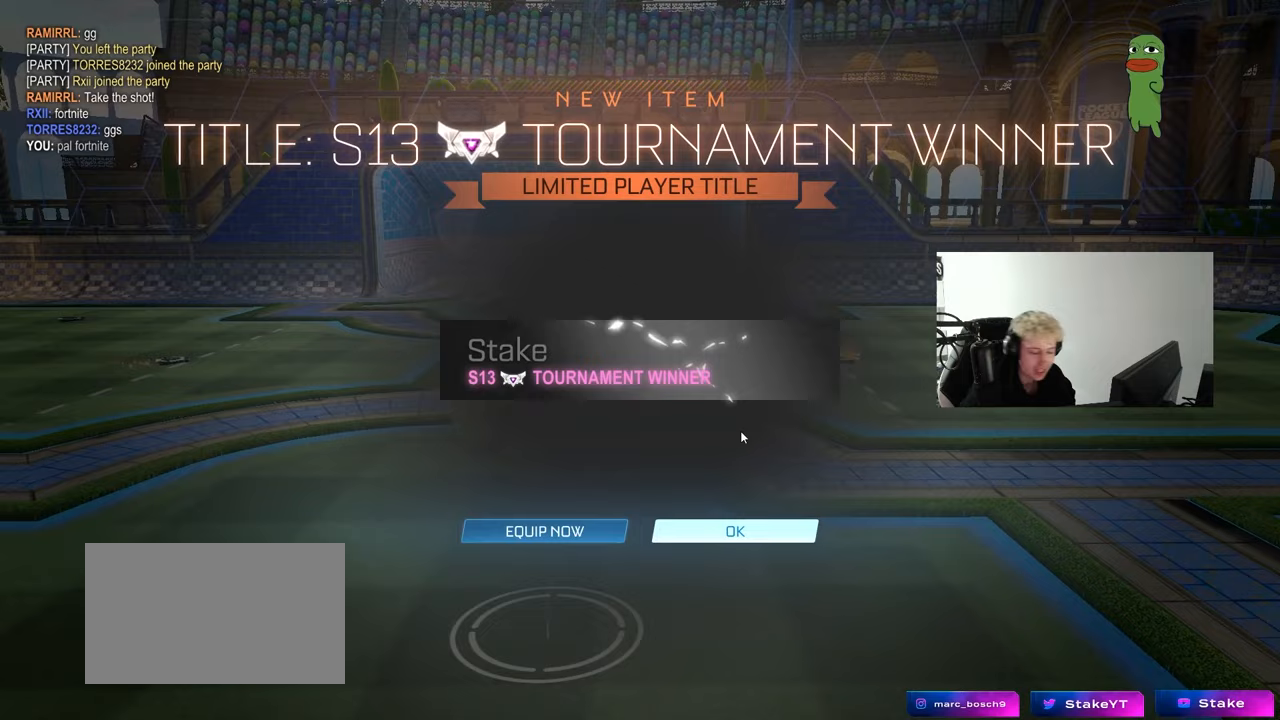
{"keys": [], "mouse": ["left"], "mouse_move": "right", "events": [[283, "mouse_left", "down"], [383, "mouse_left", "up"], [483, "mouse_left", "down"]]}
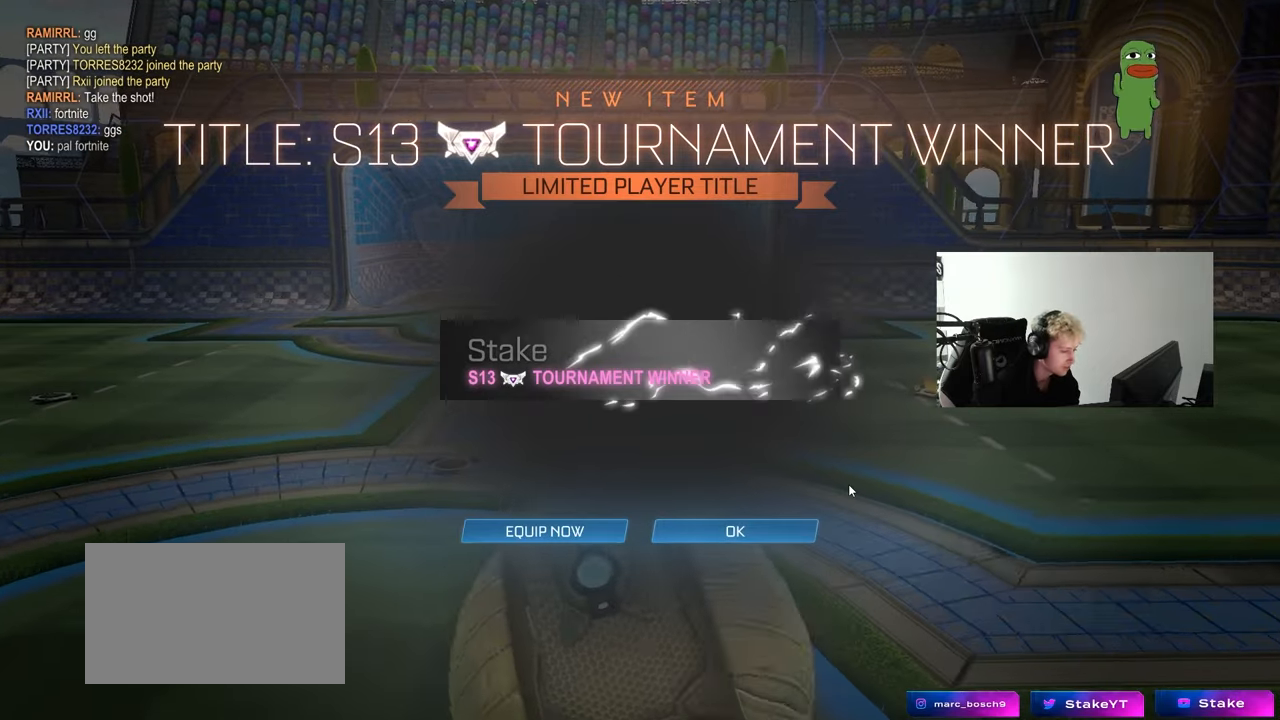
{"keys": [], "mouse": [], "mouse_move": "right", "events": [[117, "mouse_left", "up"]]}
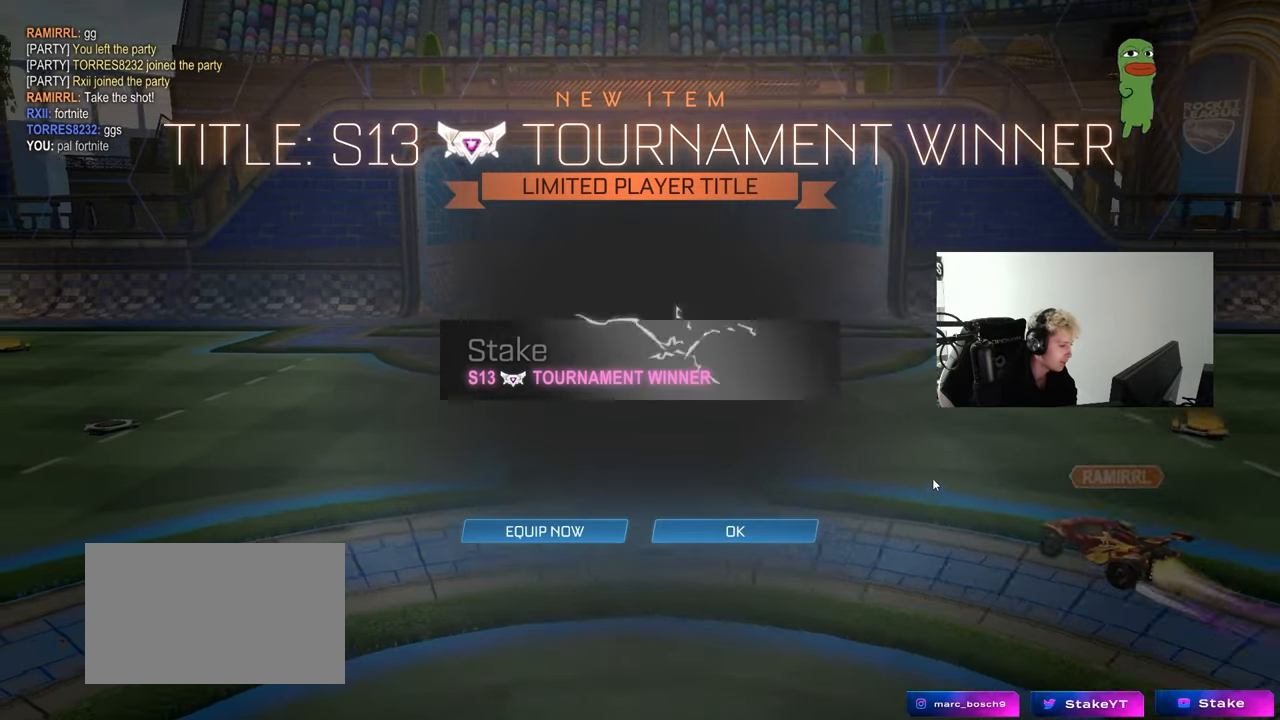
{"keys": [], "mouse": [], "mouse_move": "still", "events": [[33, "mouse_left", "down"], [133, "mouse_left", "up"]]}
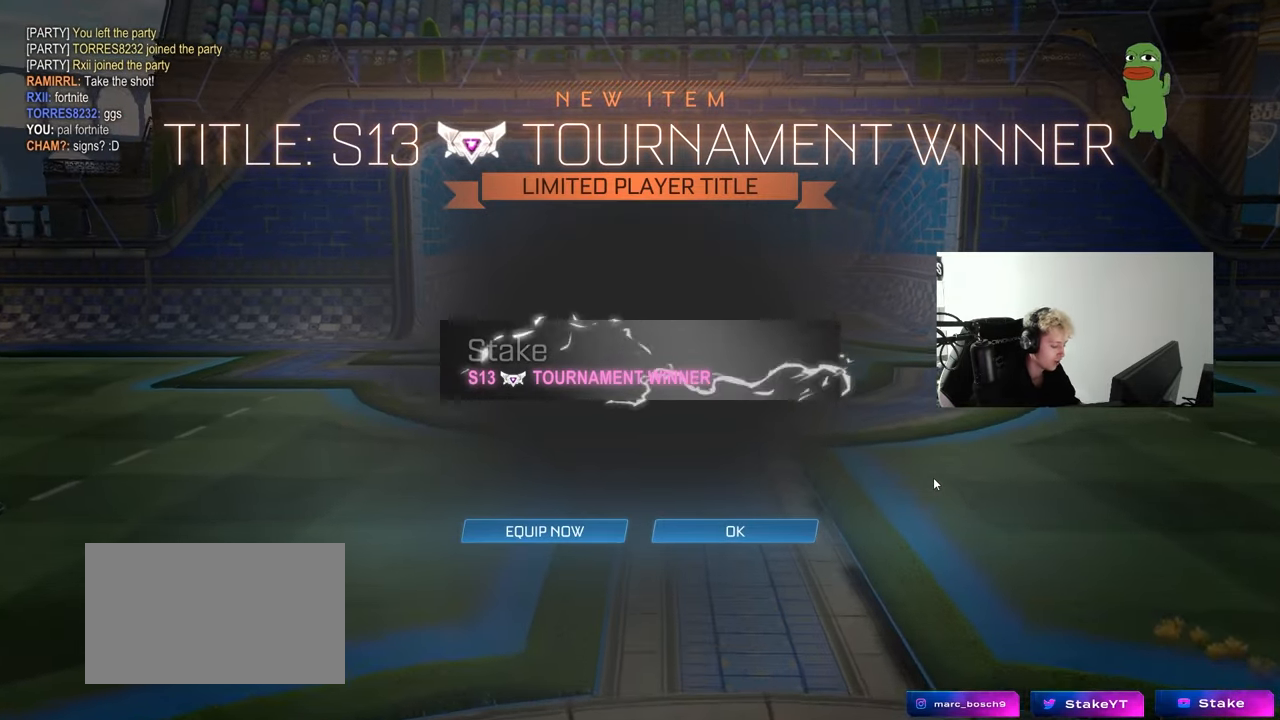
{"keys": [], "mouse": [], "mouse_move": "still", "events": []}
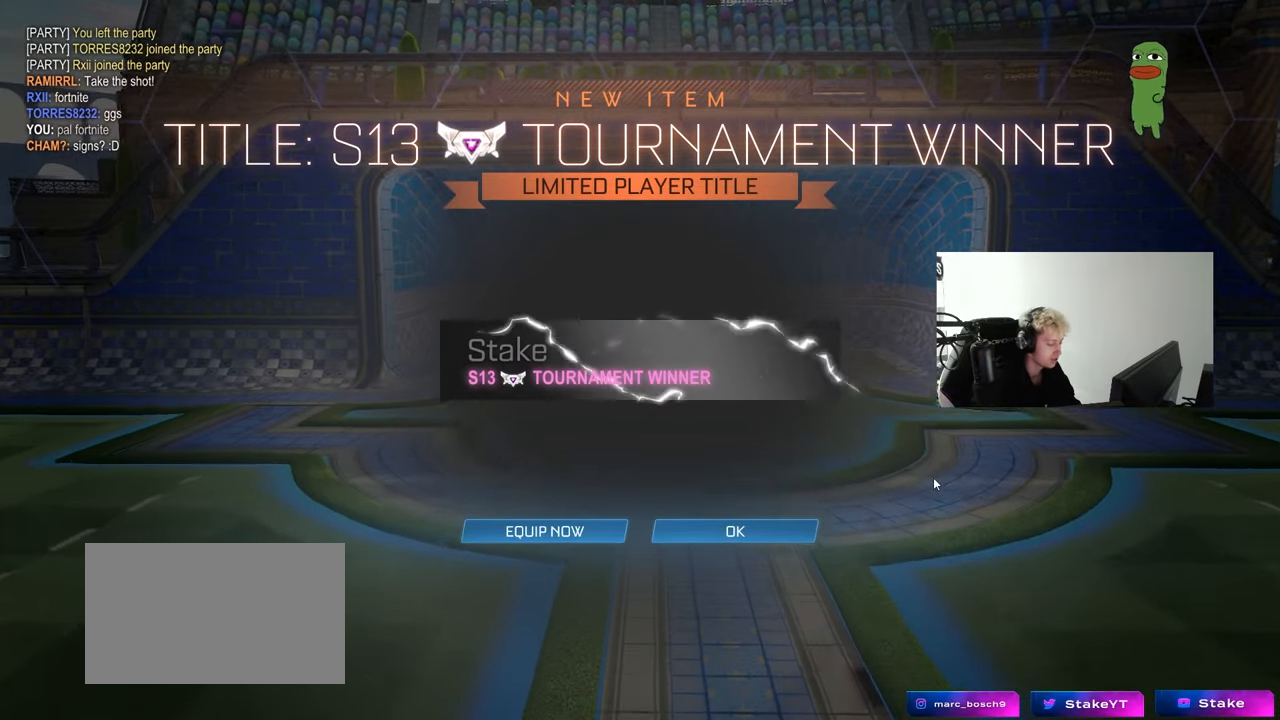
{"keys": [], "mouse": [], "mouse_move": "up-left", "events": []}